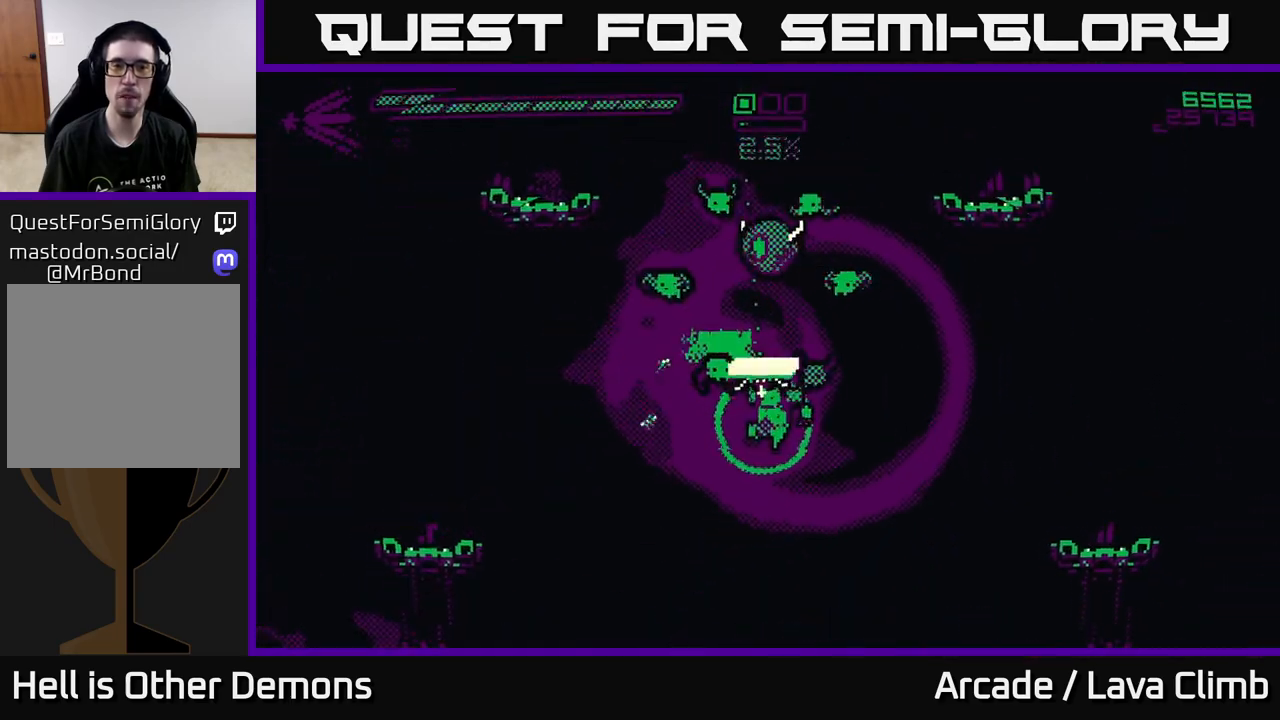
Gameplay with a controller (Xbox layout); each line is a JSON object with the inputs held at the frame after it. "events" lists button and stick changes between this image and that frame as [ms after this image, input, new state], when the widget could be followed in between.
{"buttons": ["R2"], "left_stick": "right", "right_stick": "up", "events": [[133, "R2", "up"], [350, "left_stick", "right"], [500, "R2", "down"]]}
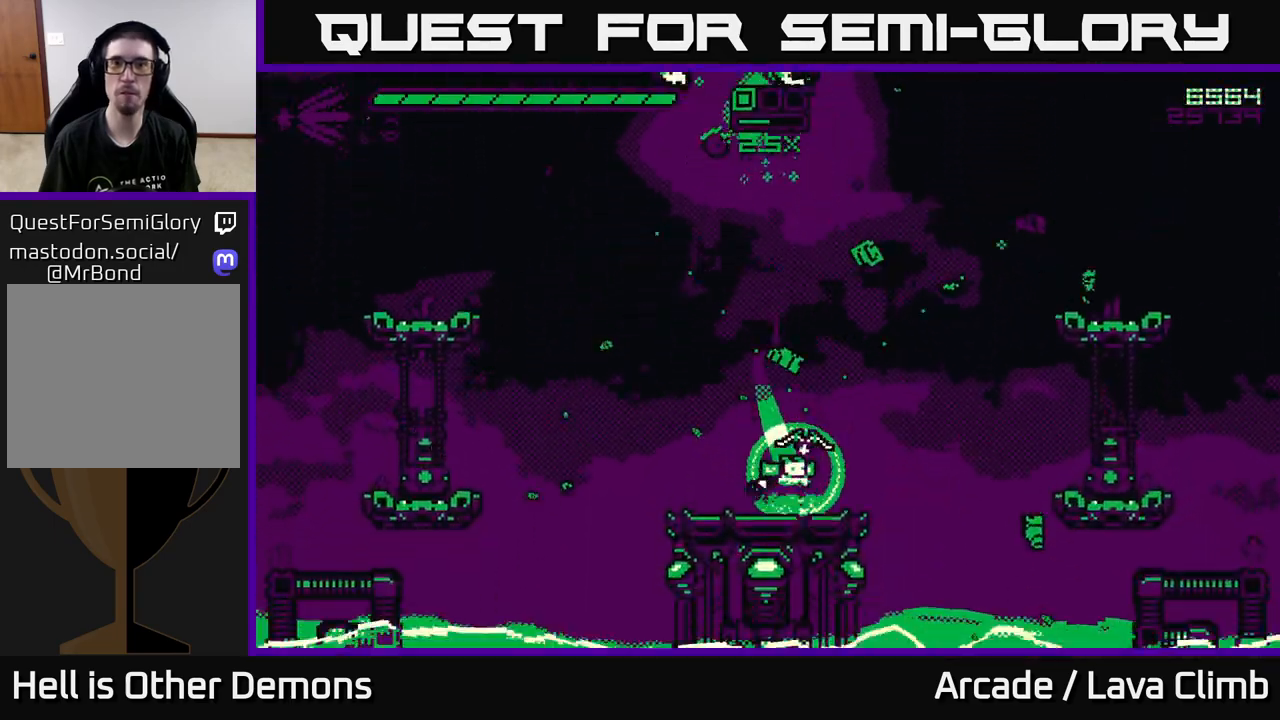
{"buttons": ["R2"], "left_stick": "center", "right_stick": "up", "events": [[33, "left_stick", "center"]]}
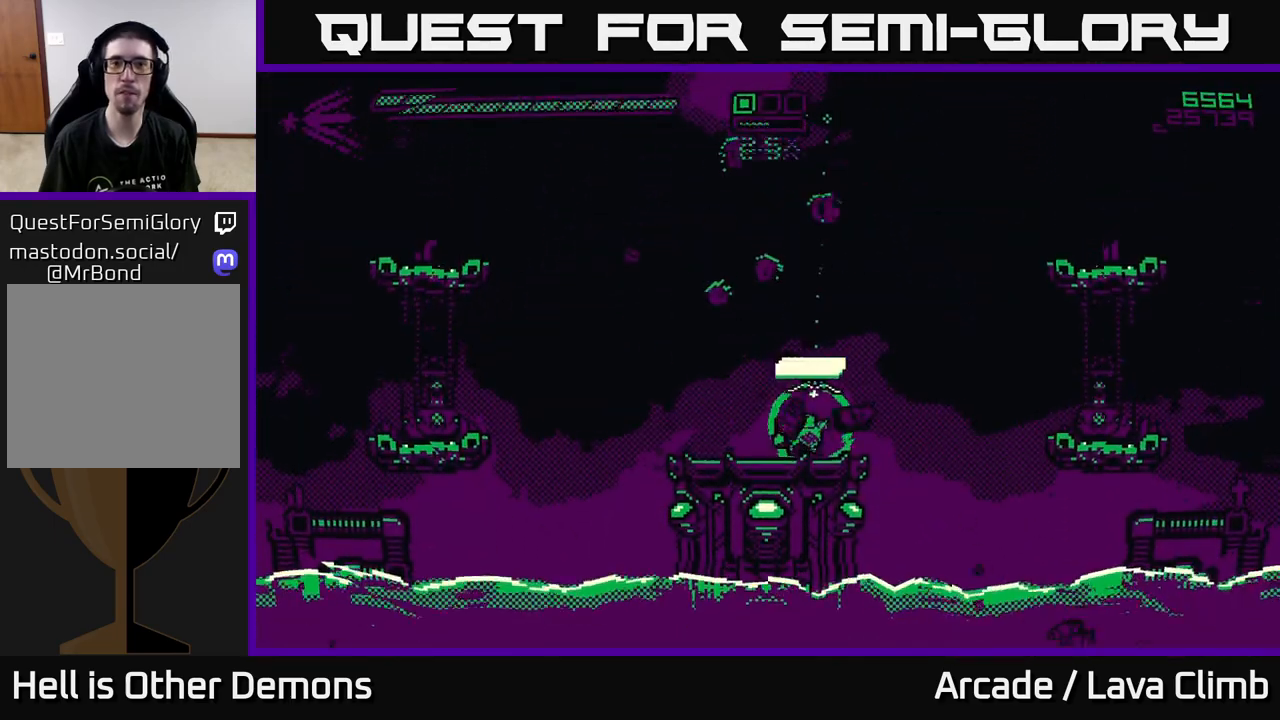
{"buttons": ["L2"], "left_stick": "right", "right_stick": "up", "events": [[50, "R2", "up"], [200, "left_stick", "right"], [333, "L2", "down"]]}
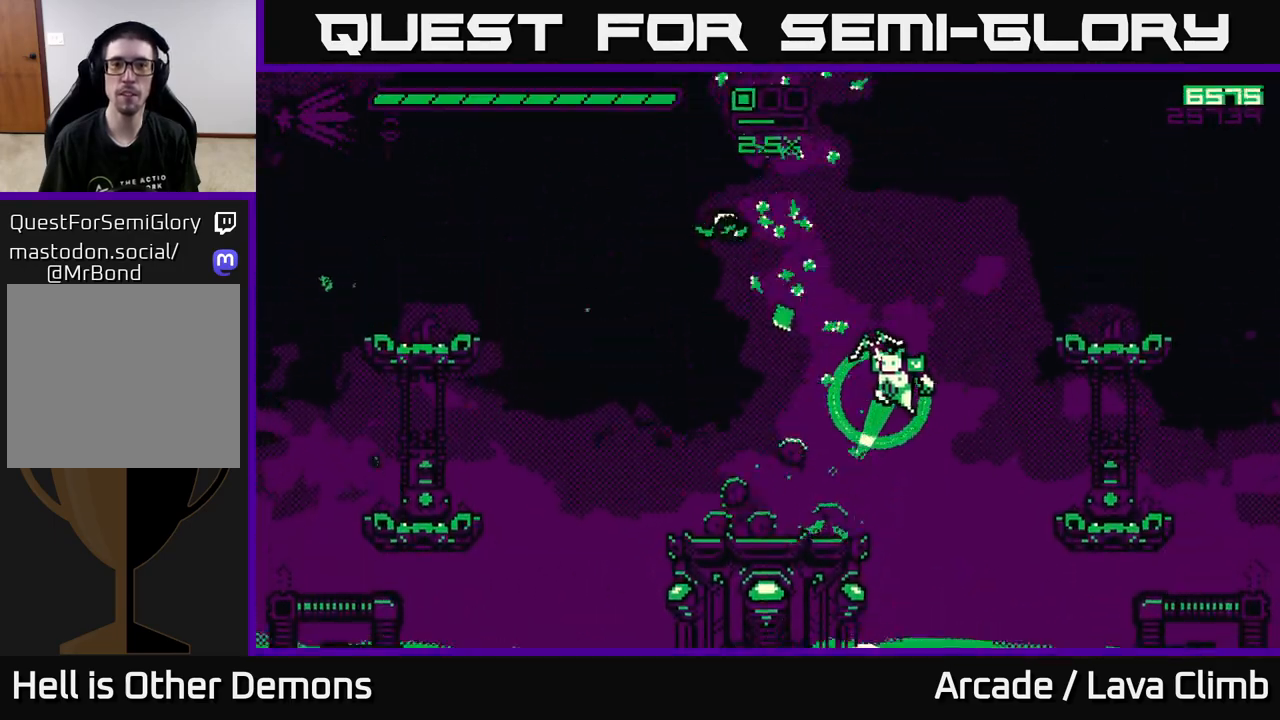
{"buttons": ["R2"], "left_stick": "up-right", "right_stick": "down-left", "events": [[33, "right_stick", "up-left"], [67, "L2", "up"], [67, "left_stick", "up-right"], [183, "L2", "down"], [317, "right_stick", "down-left"], [333, "L2", "up"], [400, "R2", "down"]]}
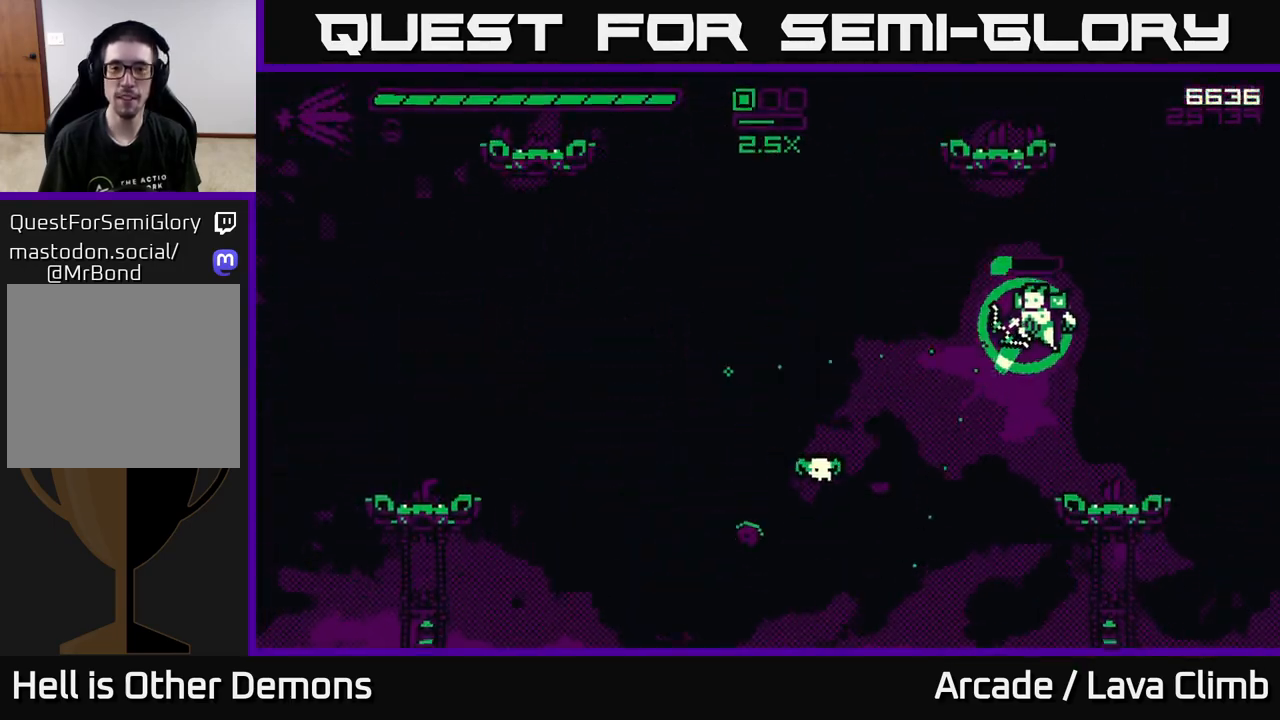
{"buttons": [], "left_stick": "up-right", "right_stick": "down-left", "events": [[283, "R2", "up"]]}
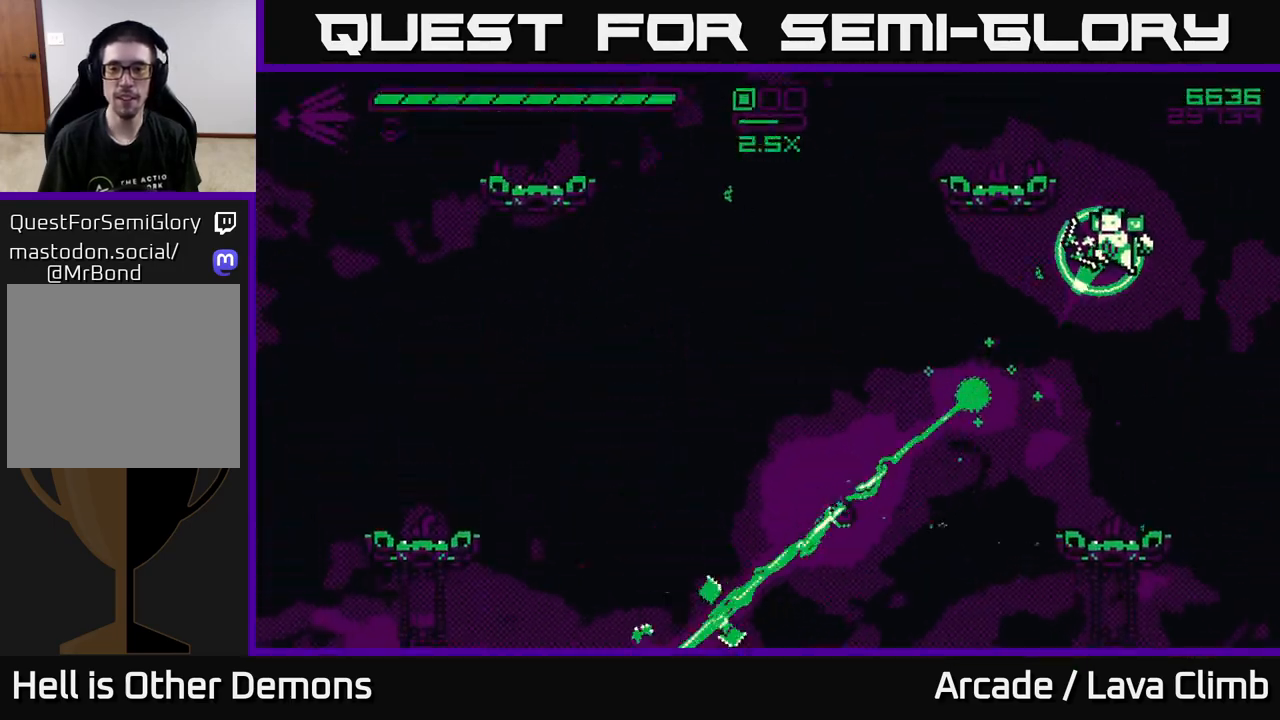
{"buttons": [], "left_stick": "left", "right_stick": "left", "events": [[33, "right_stick", "left"], [117, "left_stick", "left"], [200, "L2", "down"], [333, "L2", "up"]]}
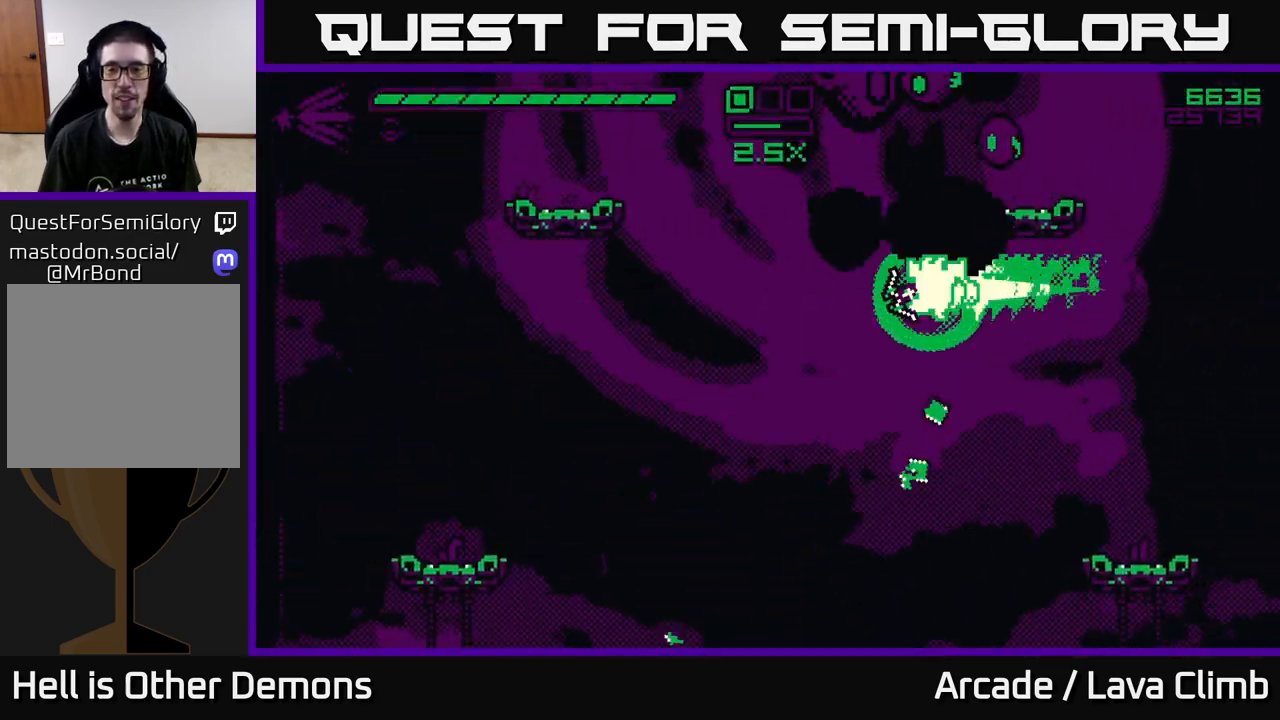
{"buttons": ["R2"], "left_stick": "center", "right_stick": "up", "events": [[67, "right_stick", "center"], [117, "right_stick", "right"], [217, "right_stick", "up-right"], [233, "left_stick", "center"], [350, "left_stick", "left"], [417, "R2", "down"], [450, "right_stick", "up"], [500, "left_stick", "center"]]}
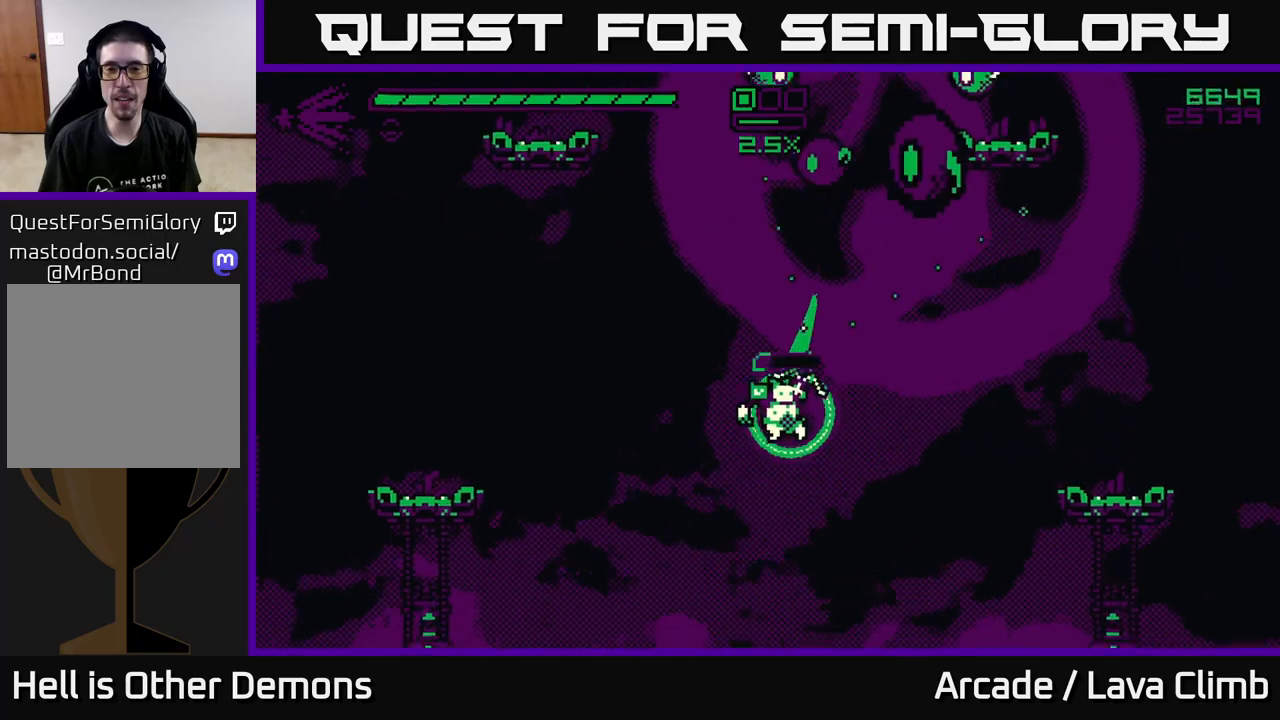
{"buttons": [], "left_stick": "left", "right_stick": "up", "events": [[383, "R2", "up"], [467, "left_stick", "left"]]}
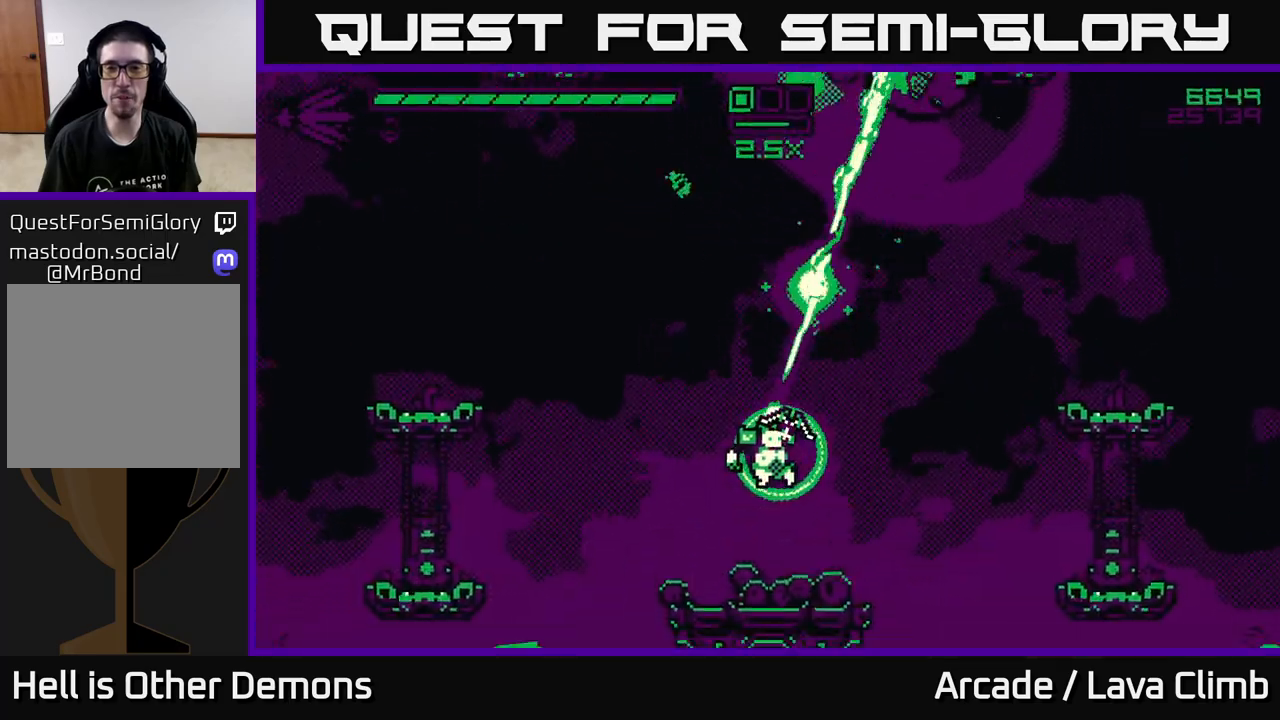
{"buttons": [], "left_stick": "left", "right_stick": "up", "events": [[150, "left_stick", "center"], [300, "left_stick", "left"], [317, "L2", "down"], [467, "L2", "up"]]}
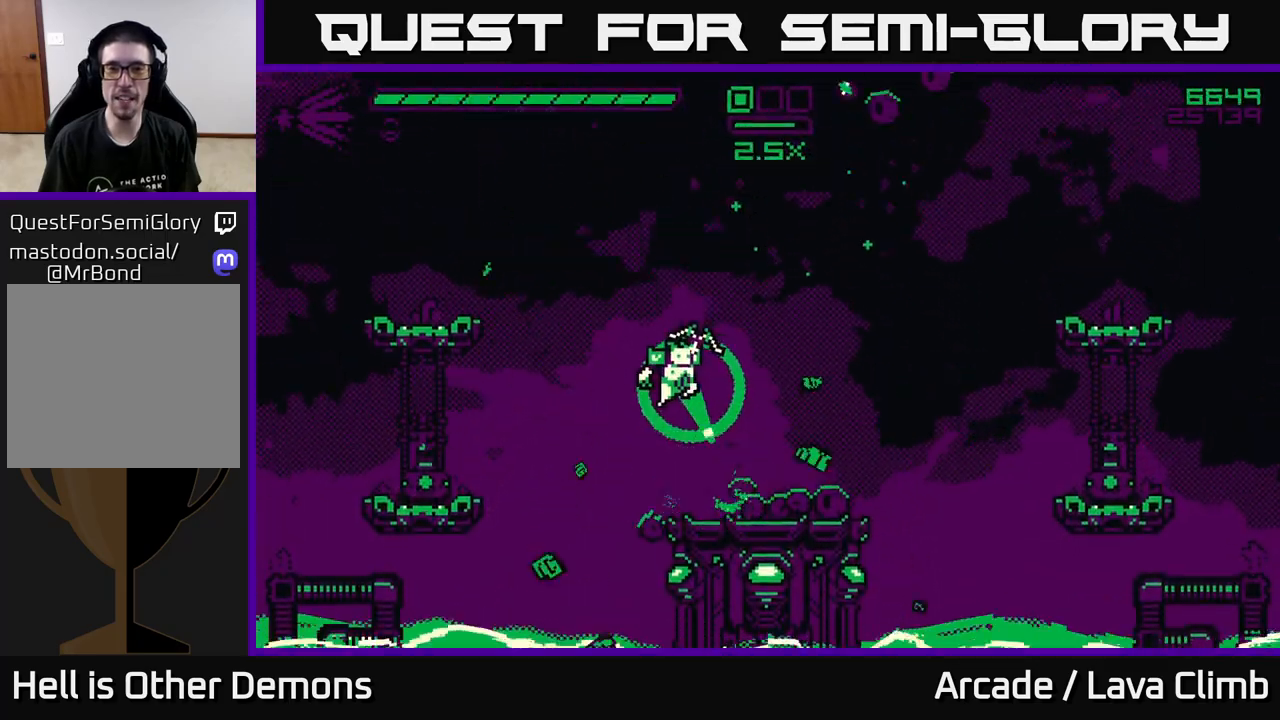
{"buttons": [], "left_stick": "left", "right_stick": "up-right", "events": [[67, "right_stick", "up-right"], [117, "L2", "down"], [283, "L2", "up"]]}
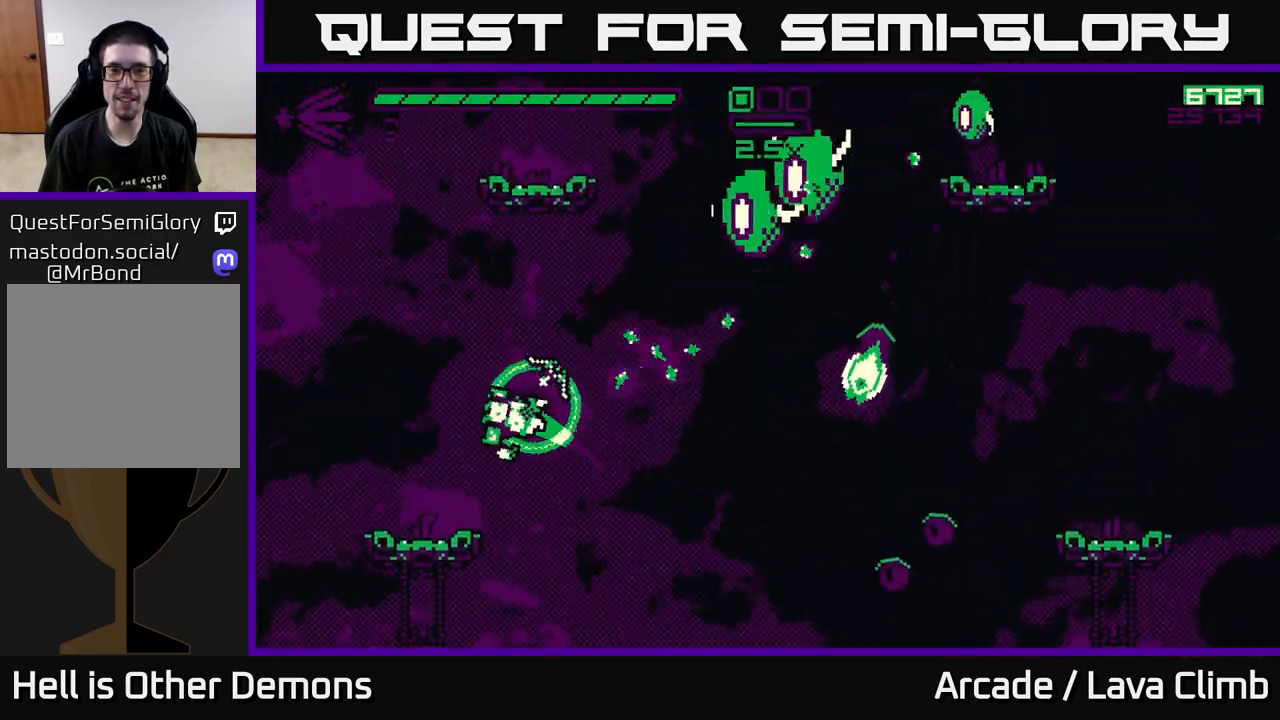
{"buttons": ["R2"], "left_stick": "center", "right_stick": "up-right", "events": [[250, "R2", "down"], [300, "left_stick", "center"]]}
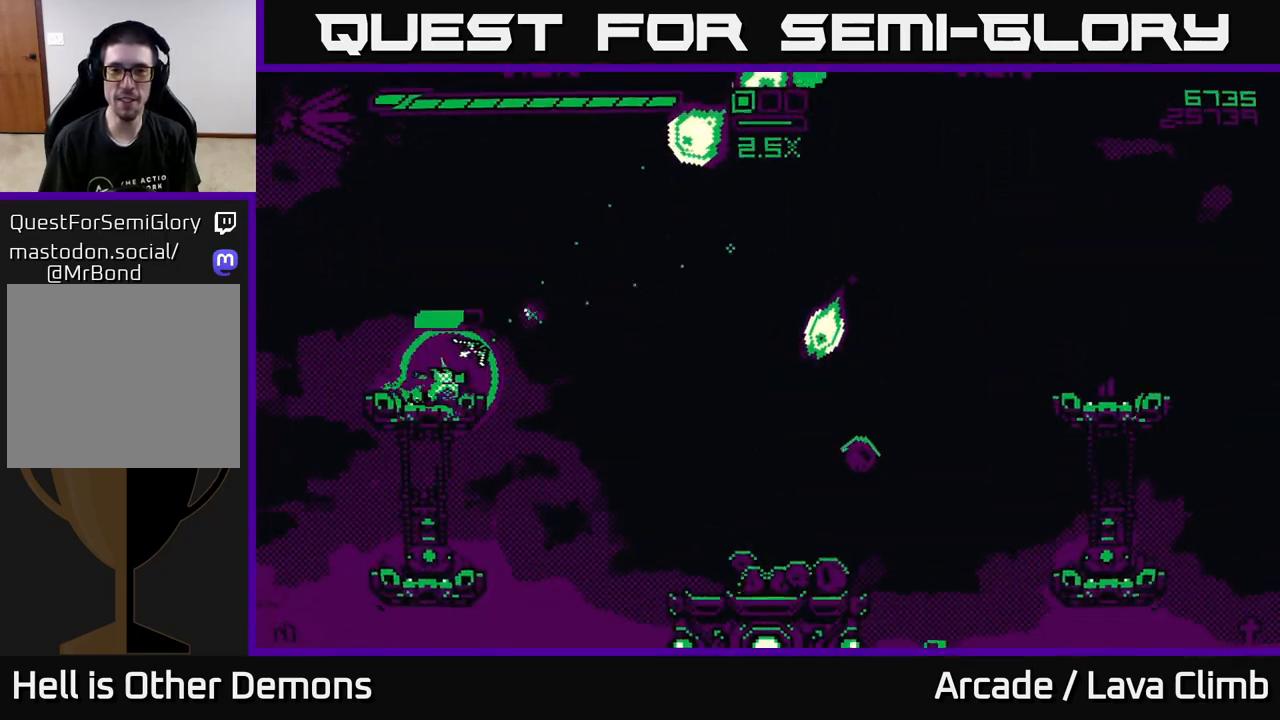
{"buttons": ["L2"], "left_stick": "up", "right_stick": "up-right", "events": [[333, "R2", "up"], [417, "left_stick", "up"], [467, "L2", "down"]]}
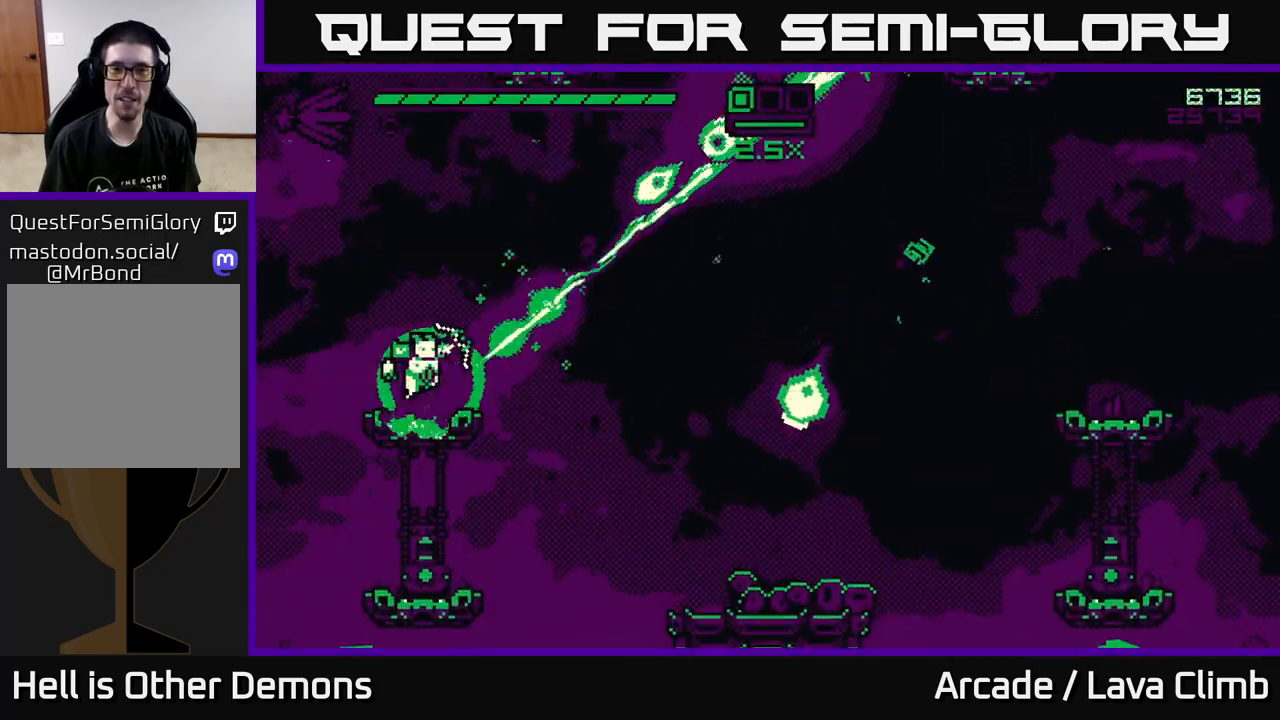
{"buttons": ["L2"], "left_stick": "up-right", "right_stick": "up-right", "events": [[133, "L2", "up"], [267, "L2", "down"], [400, "left_stick", "up-right"]]}
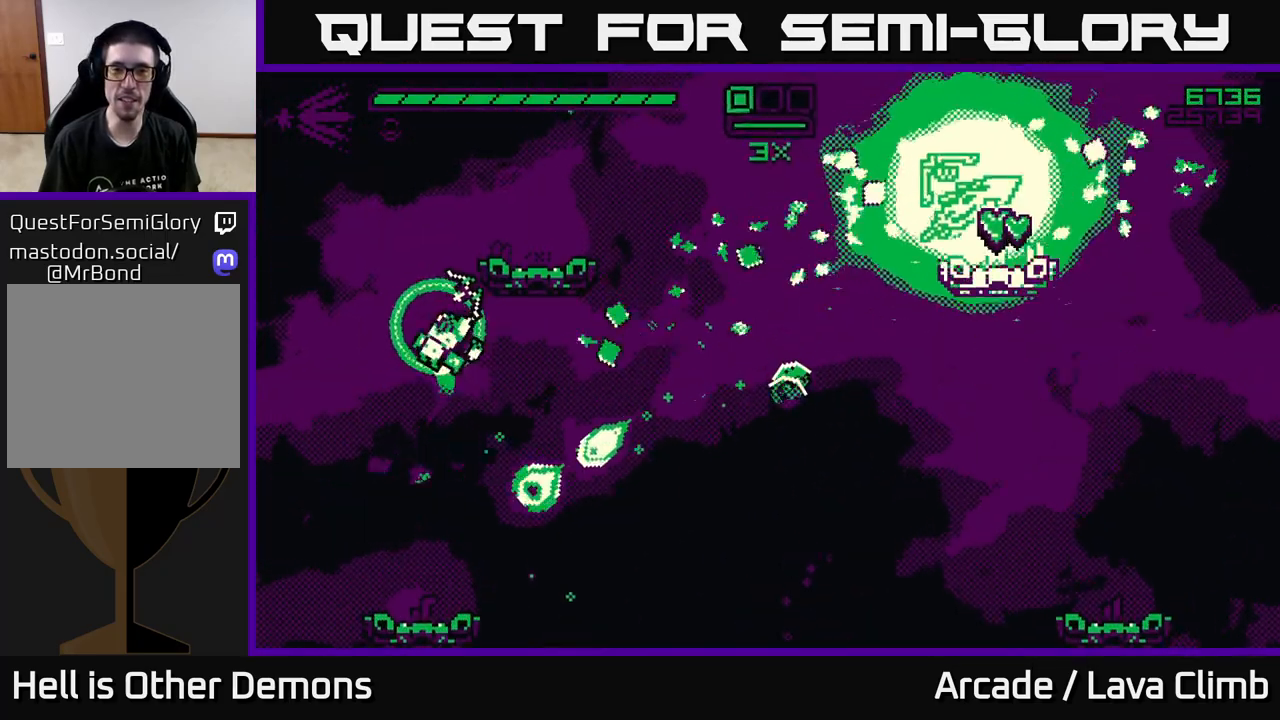
{"buttons": [], "left_stick": "right", "right_stick": "up-right", "events": [[117, "L2", "up"], [333, "left_stick", "up"], [500, "left_stick", "right"]]}
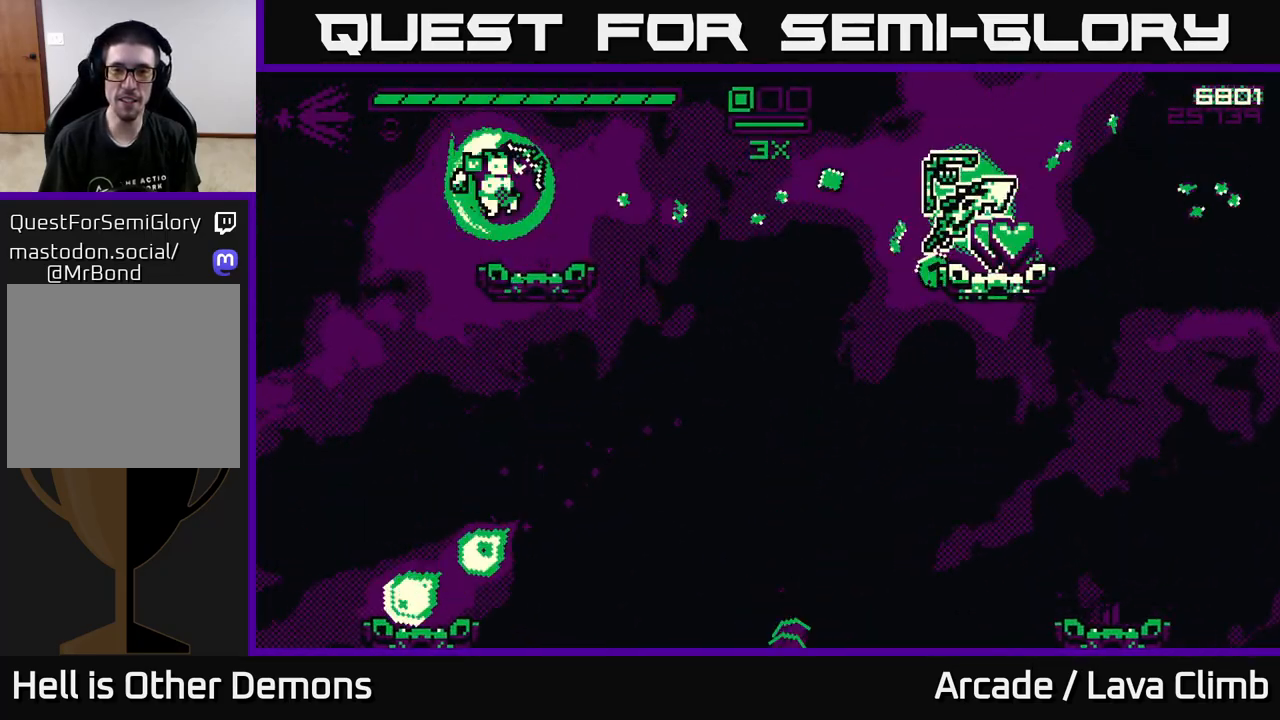
{"buttons": ["L2"], "left_stick": "right", "right_stick": "up-right", "events": [[483, "L2", "down"]]}
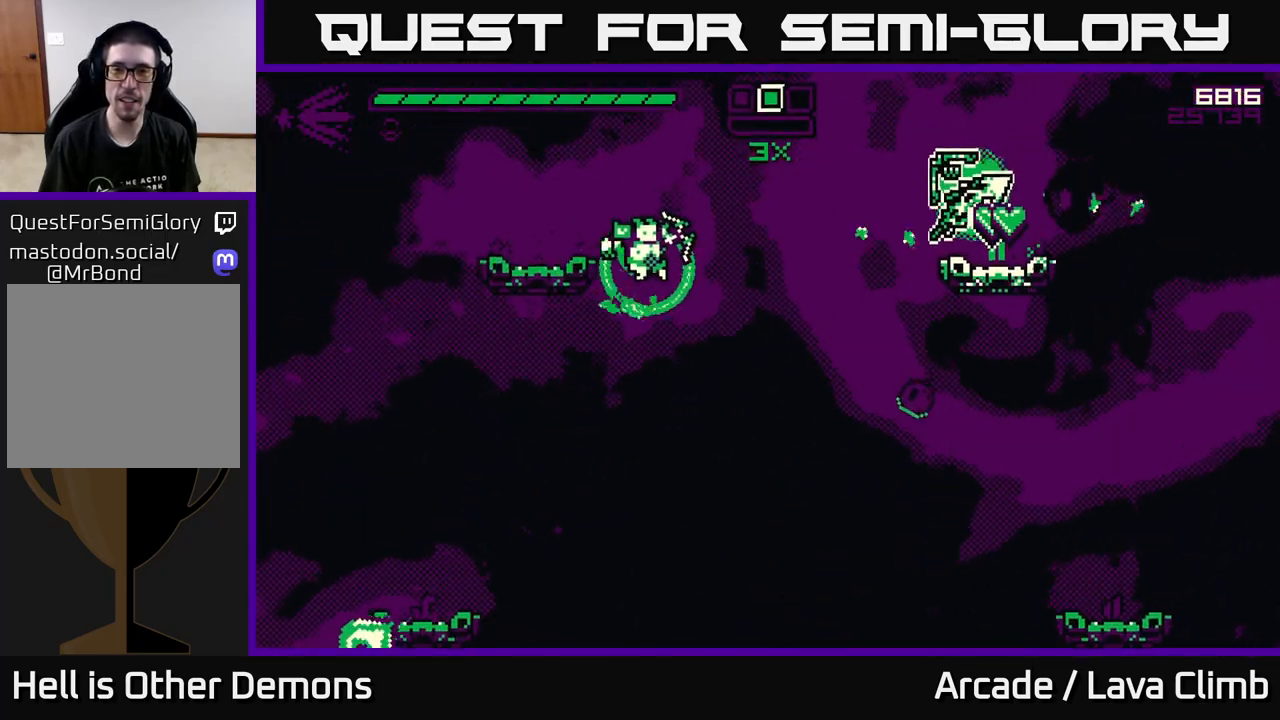
{"buttons": [], "left_stick": "right", "right_stick": "up-right", "events": [[133, "L2", "up"], [300, "left_stick", "left"], [450, "left_stick", "right"]]}
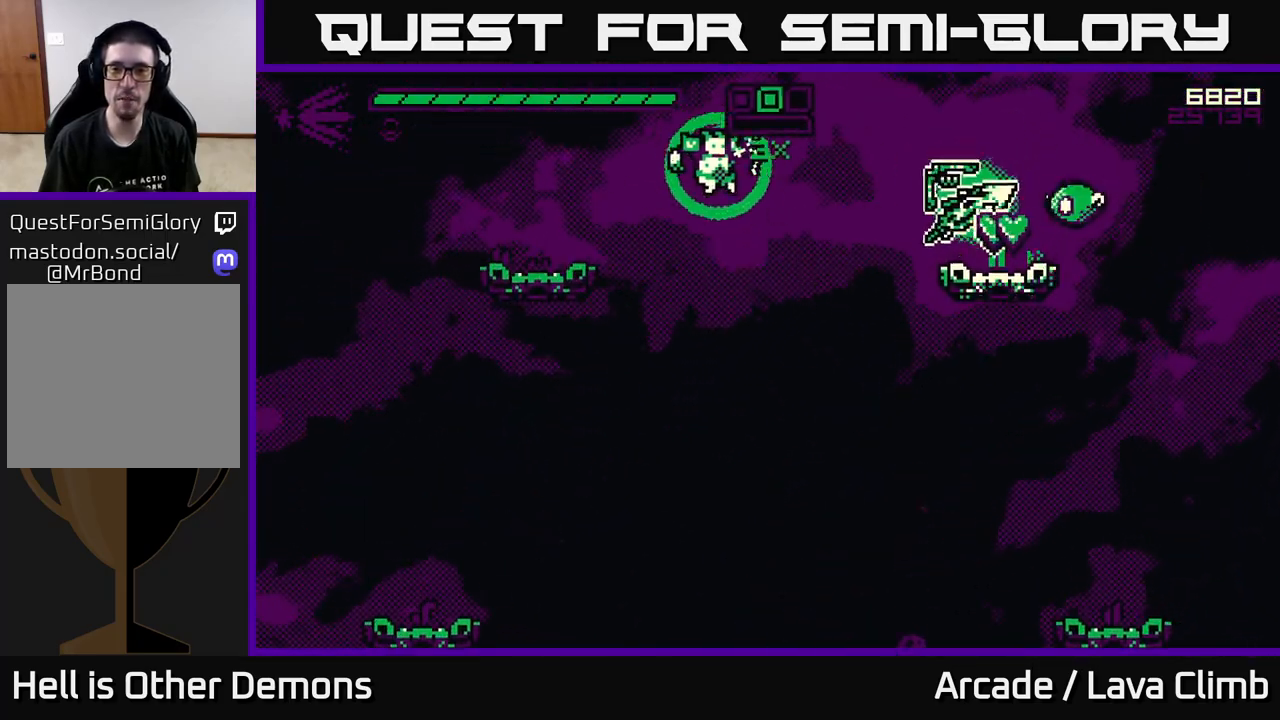
{"buttons": ["R2"], "left_stick": "left", "right_stick": "right", "events": [[233, "L2", "down"], [233, "left_stick", "left"], [317, "R2", "down"], [367, "right_stick", "right"], [450, "L2", "up"]]}
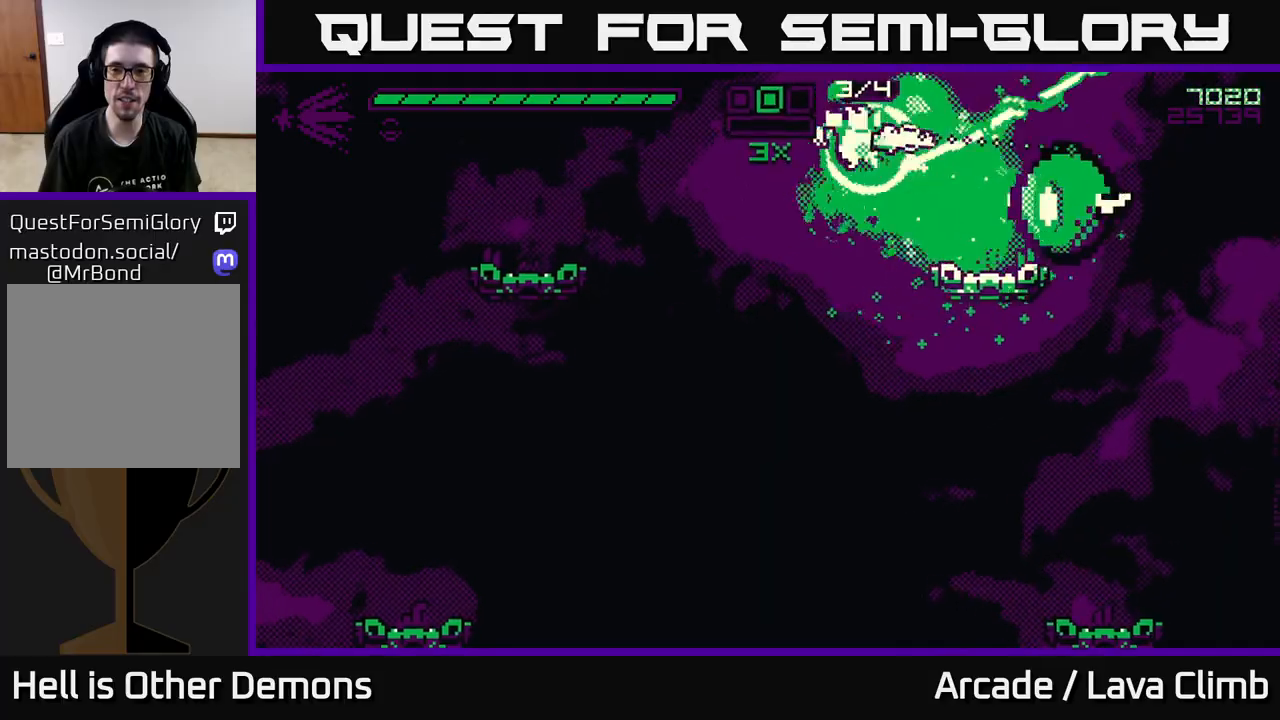
{"buttons": [], "left_stick": "left", "right_stick": "right", "events": [[83, "R2", "up"], [217, "L2", "down"], [417, "L2", "up"]]}
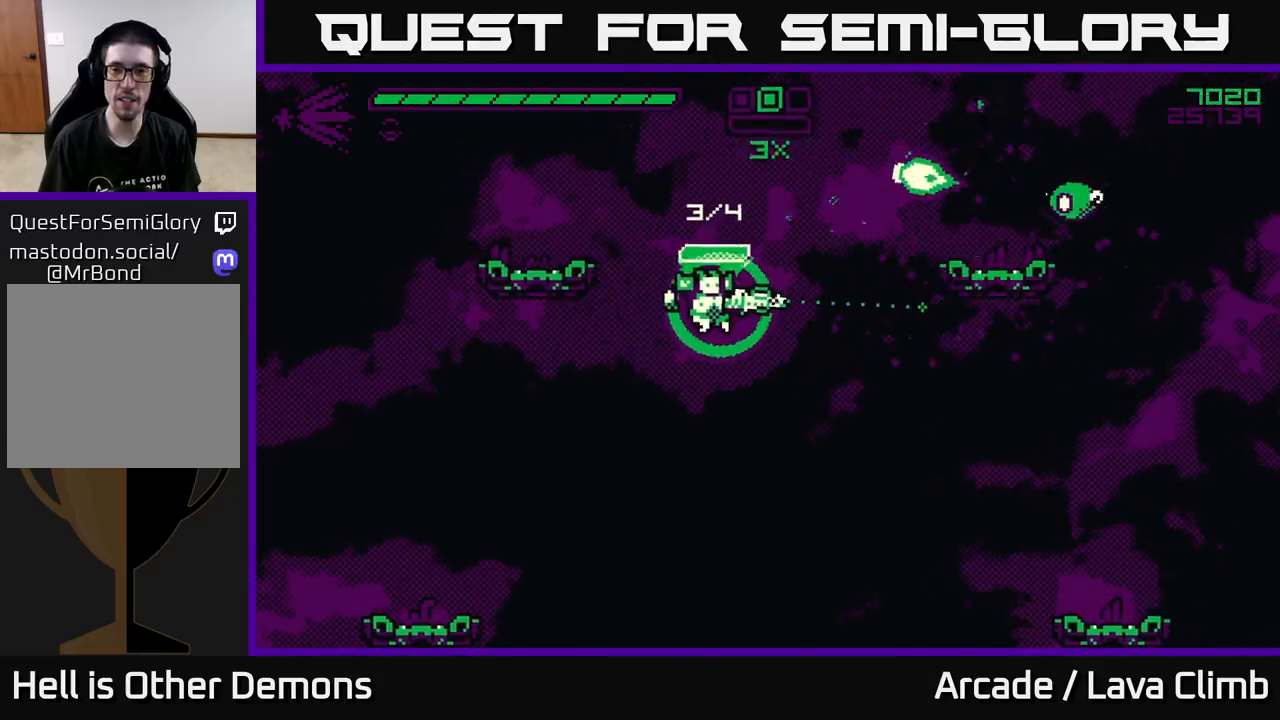
{"buttons": ["L2"], "left_stick": "left", "right_stick": "up-right", "events": [[100, "L2", "down"], [217, "right_stick", "up-right"], [267, "R2", "down"], [450, "R2", "up"]]}
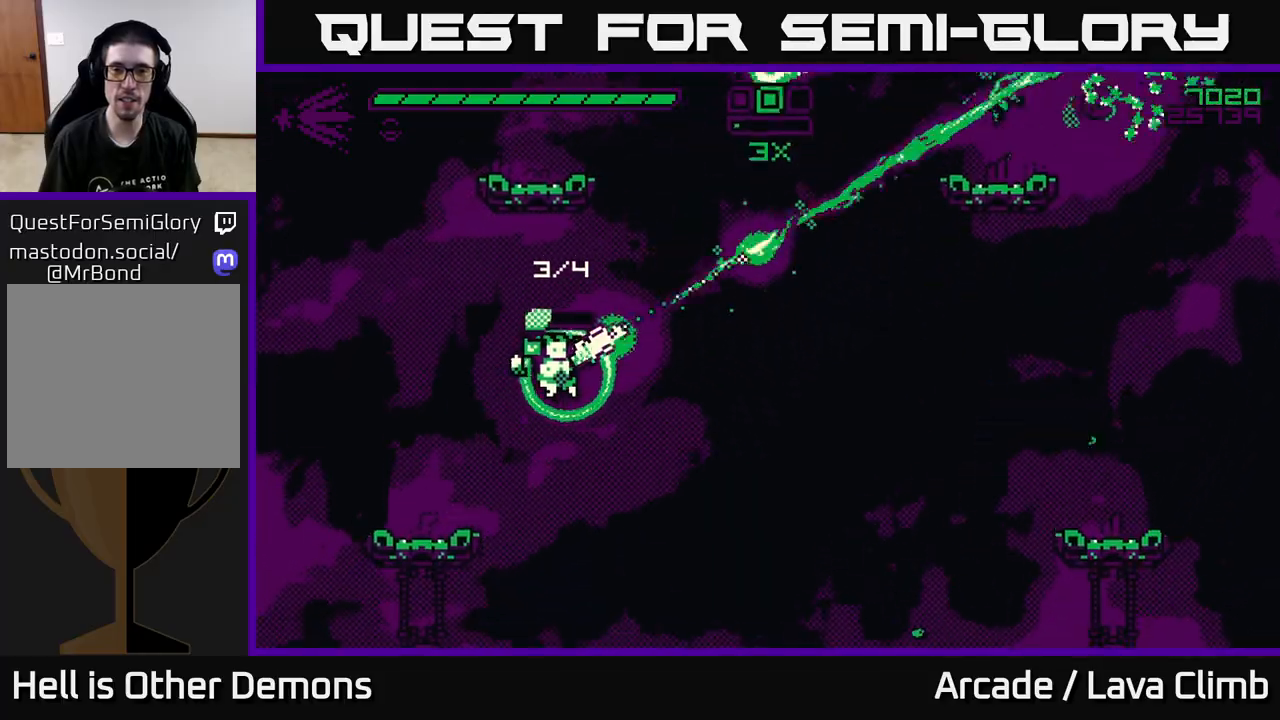
{"buttons": ["L2"], "left_stick": "right", "right_stick": "up-right", "events": [[267, "L2", "up"], [400, "left_stick", "center"], [467, "left_stick", "right"], [500, "L2", "down"]]}
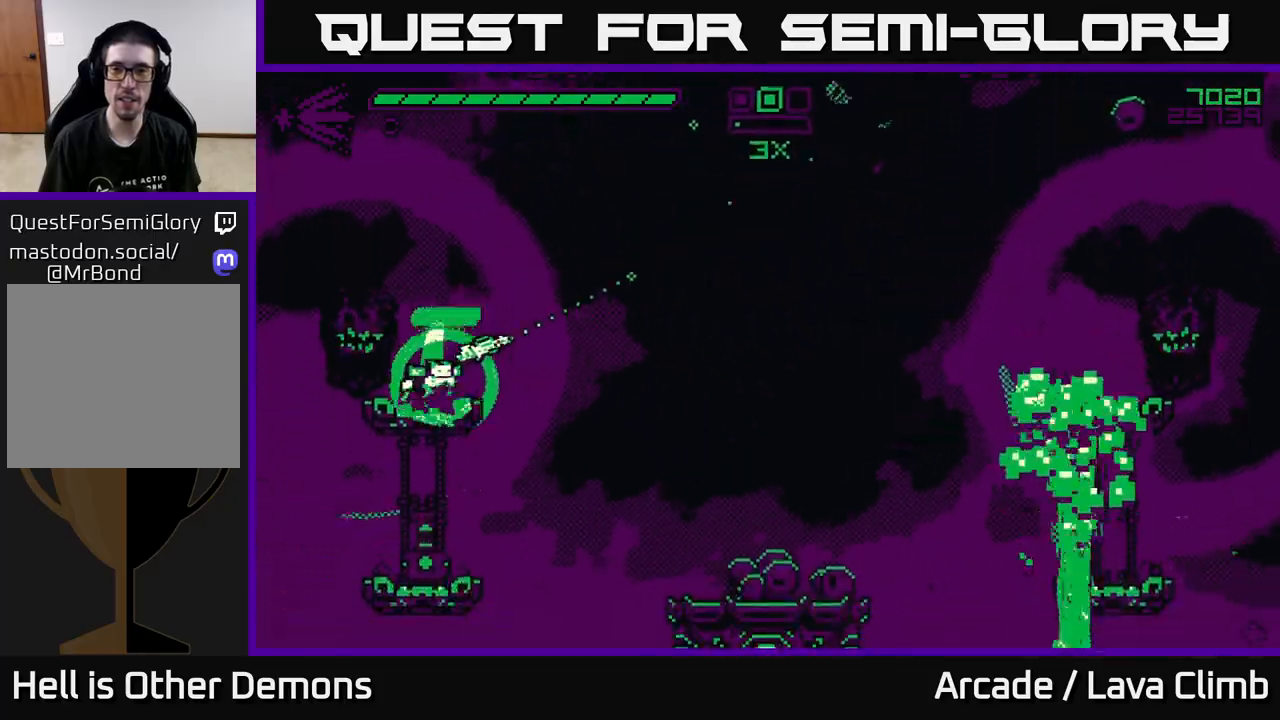
{"buttons": [], "left_stick": "right", "right_stick": "up-right", "events": [[367, "L2", "up"]]}
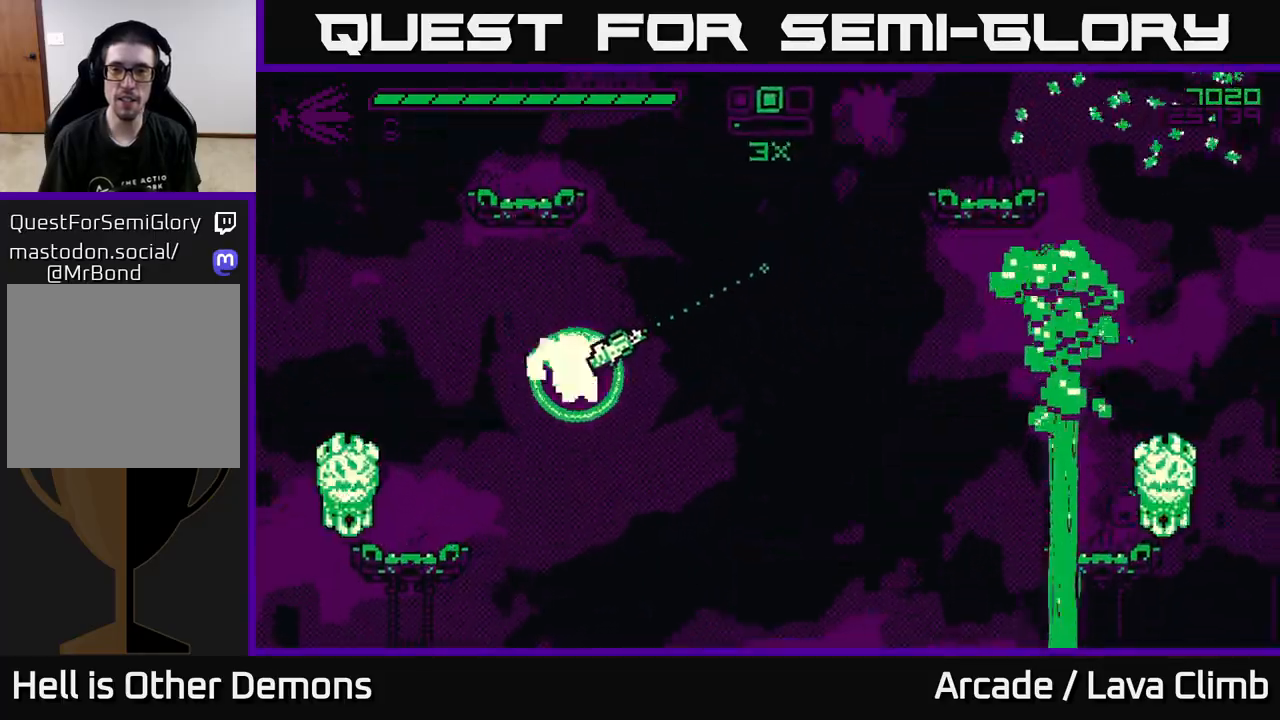
{"buttons": ["L2"], "left_stick": "up-right", "right_stick": "right", "events": [[233, "left_stick", "up"], [317, "left_stick", "up-left"], [333, "L2", "down"], [417, "right_stick", "right"], [467, "left_stick", "up-right"]]}
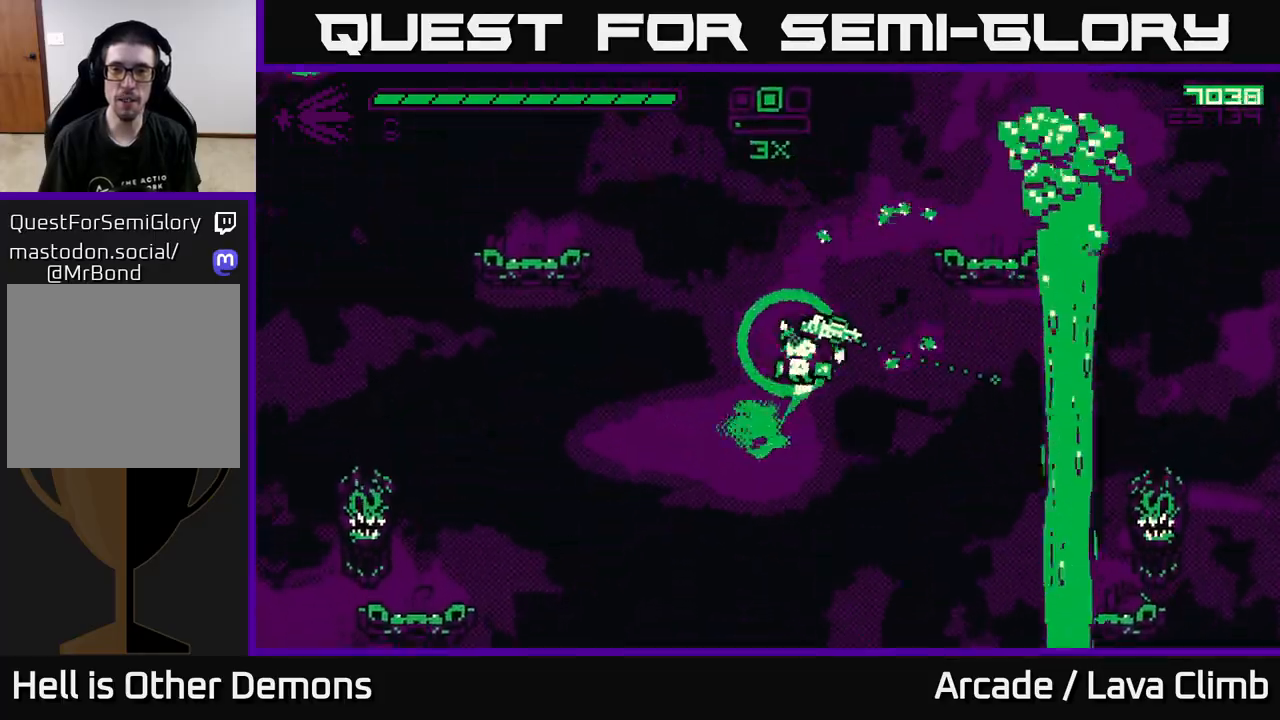
{"buttons": [], "left_stick": "left", "right_stick": "down-right", "events": [[17, "right_stick", "down-right"], [33, "L2", "up"], [33, "left_stick", "right"], [317, "R2", "down"], [317, "left_stick", "center"], [433, "R2", "up"], [450, "left_stick", "left"]]}
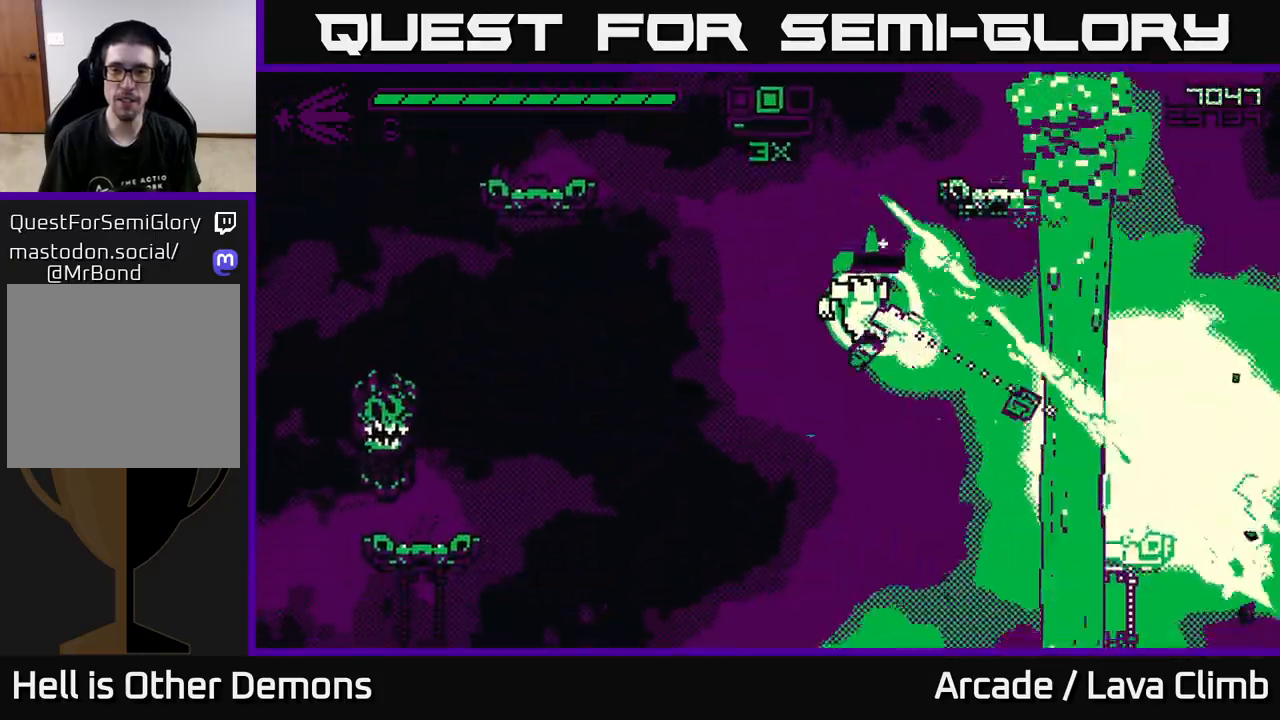
{"buttons": ["L2"], "left_stick": "center", "right_stick": "up-left", "events": [[17, "right_stick", "right"], [200, "right_stick", "up-right"], [300, "left_stick", "center"], [417, "right_stick", "up-left"], [500, "L2", "down"]]}
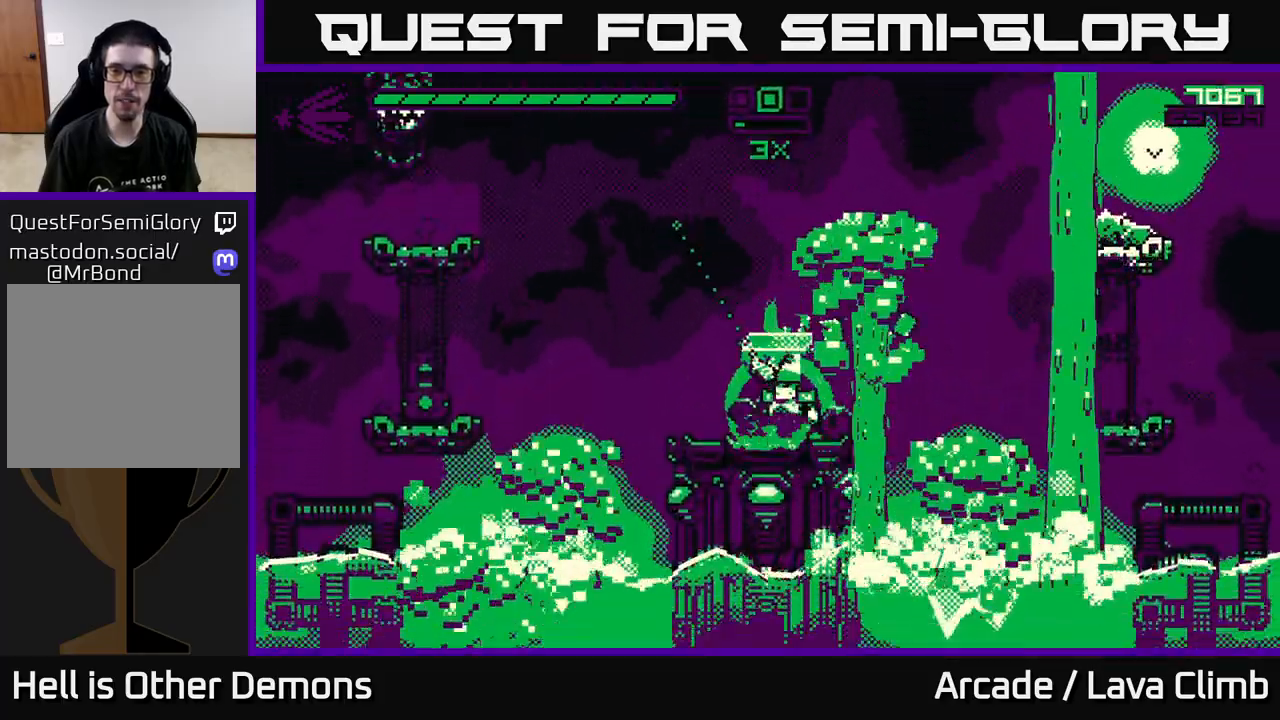
{"buttons": ["R2"], "left_stick": "center", "right_stick": "up-left", "events": [[167, "left_stick", "left"], [200, "L2", "up"], [333, "left_stick", "center"], [483, "R2", "down"]]}
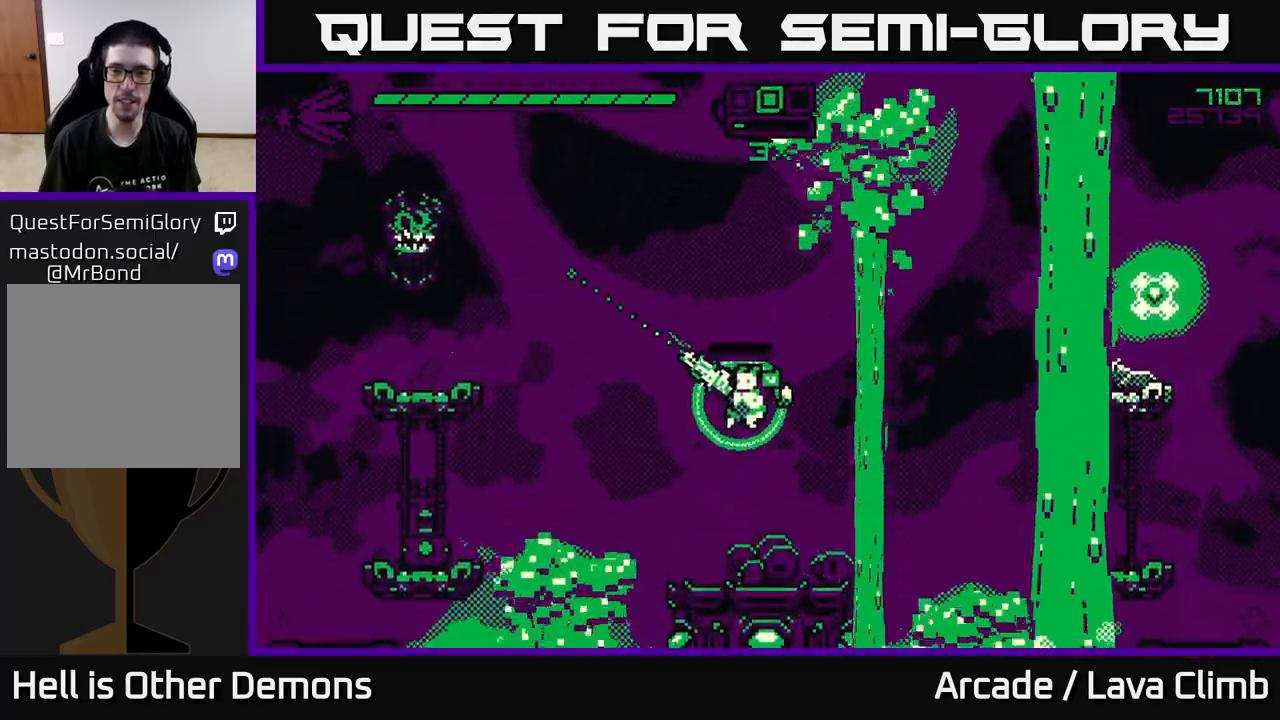
{"buttons": [], "left_stick": "center", "right_stick": "up-left", "events": [[117, "R2", "up"]]}
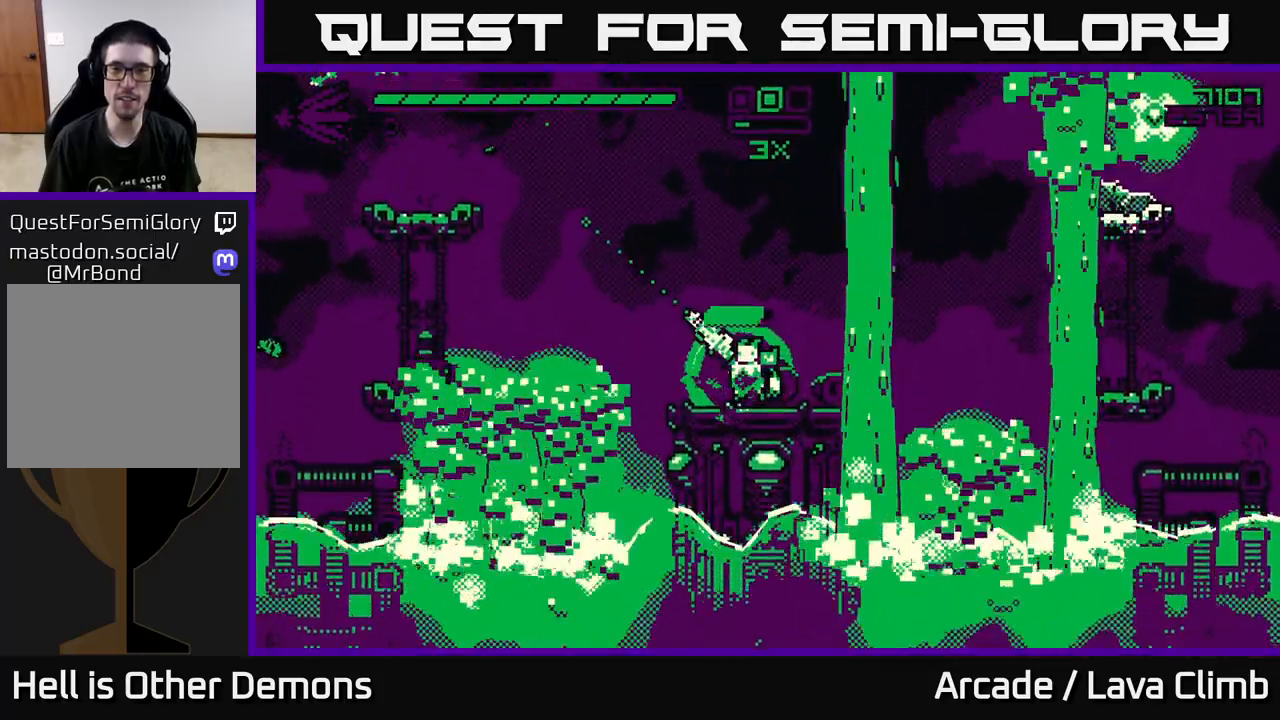
{"buttons": [], "left_stick": "center", "right_stick": "up-left", "events": [[33, "L2", "down"], [250, "L2", "up"]]}
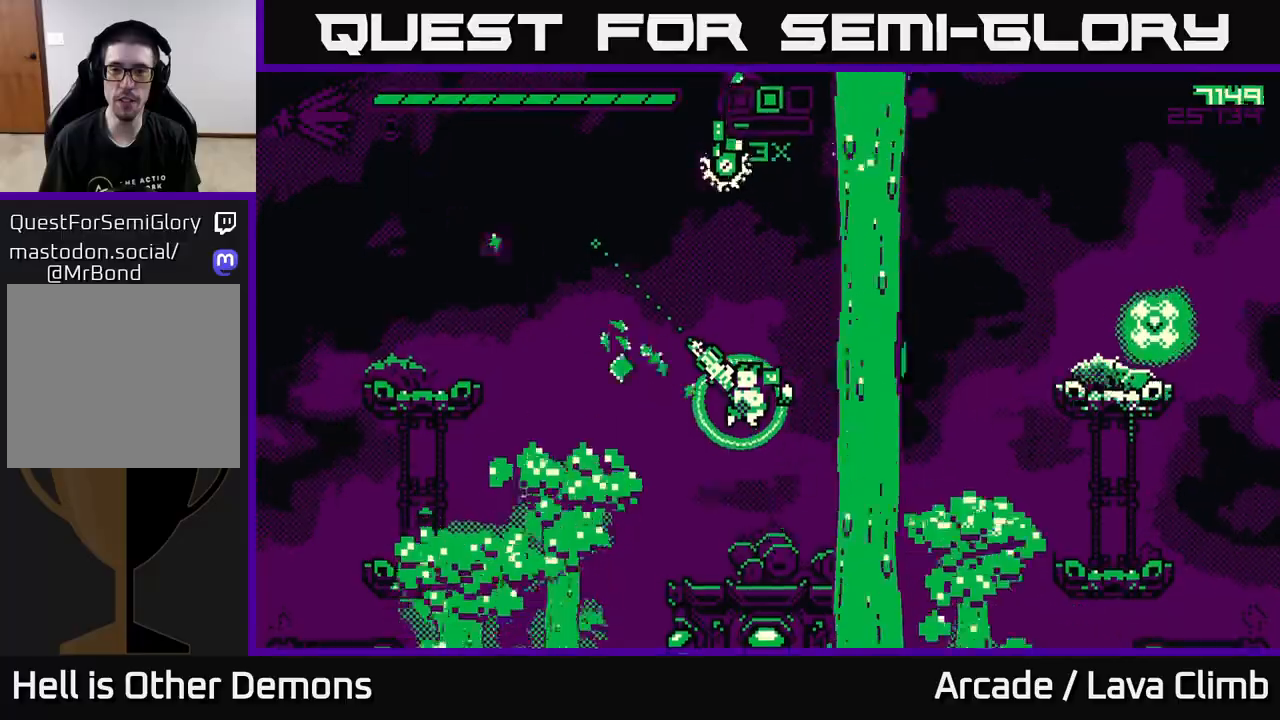
{"buttons": ["R2"], "left_stick": "down-right", "right_stick": "up", "events": [[50, "L2", "down"], [267, "L2", "up"], [317, "left_stick", "down-left"], [383, "R2", "down"], [383, "right_stick", "up"], [483, "left_stick", "down-right"]]}
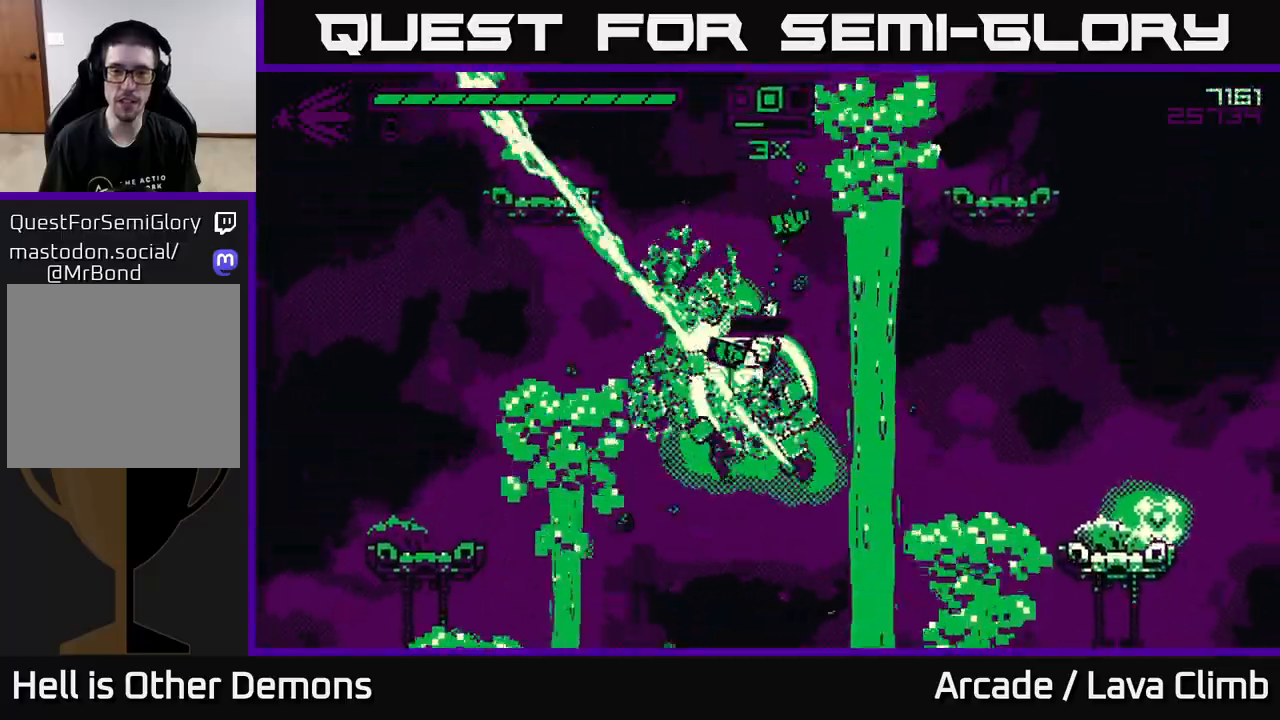
{"buttons": [], "left_stick": "left", "right_stick": "up", "events": [[33, "R2", "up"], [117, "left_stick", "center"], [417, "left_stick", "left"]]}
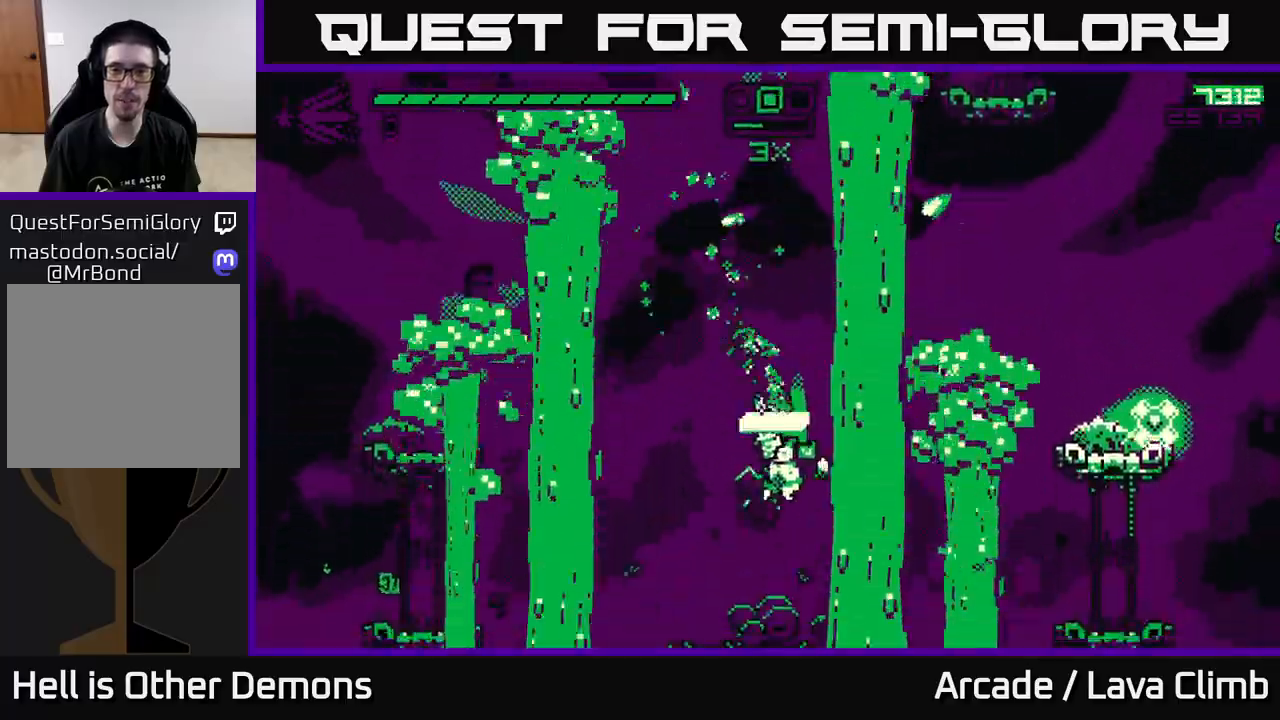
{"buttons": ["L2"], "left_stick": "center", "right_stick": "up", "events": [[67, "left_stick", "center"], [450, "L2", "down"]]}
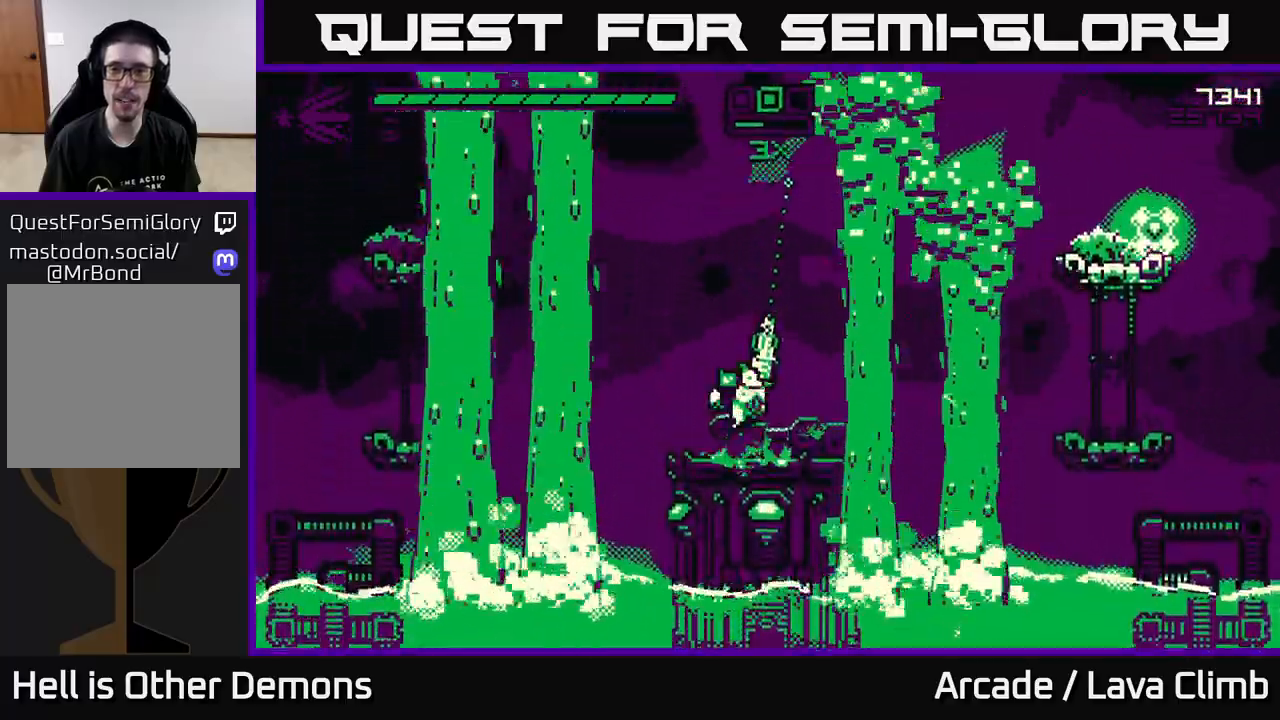
{"buttons": [], "left_stick": "right", "right_stick": "up-right", "events": [[167, "L2", "up"], [217, "L2", "down"], [300, "left_stick", "up"], [367, "left_stick", "right"], [417, "L2", "up"], [500, "right_stick", "up-right"]]}